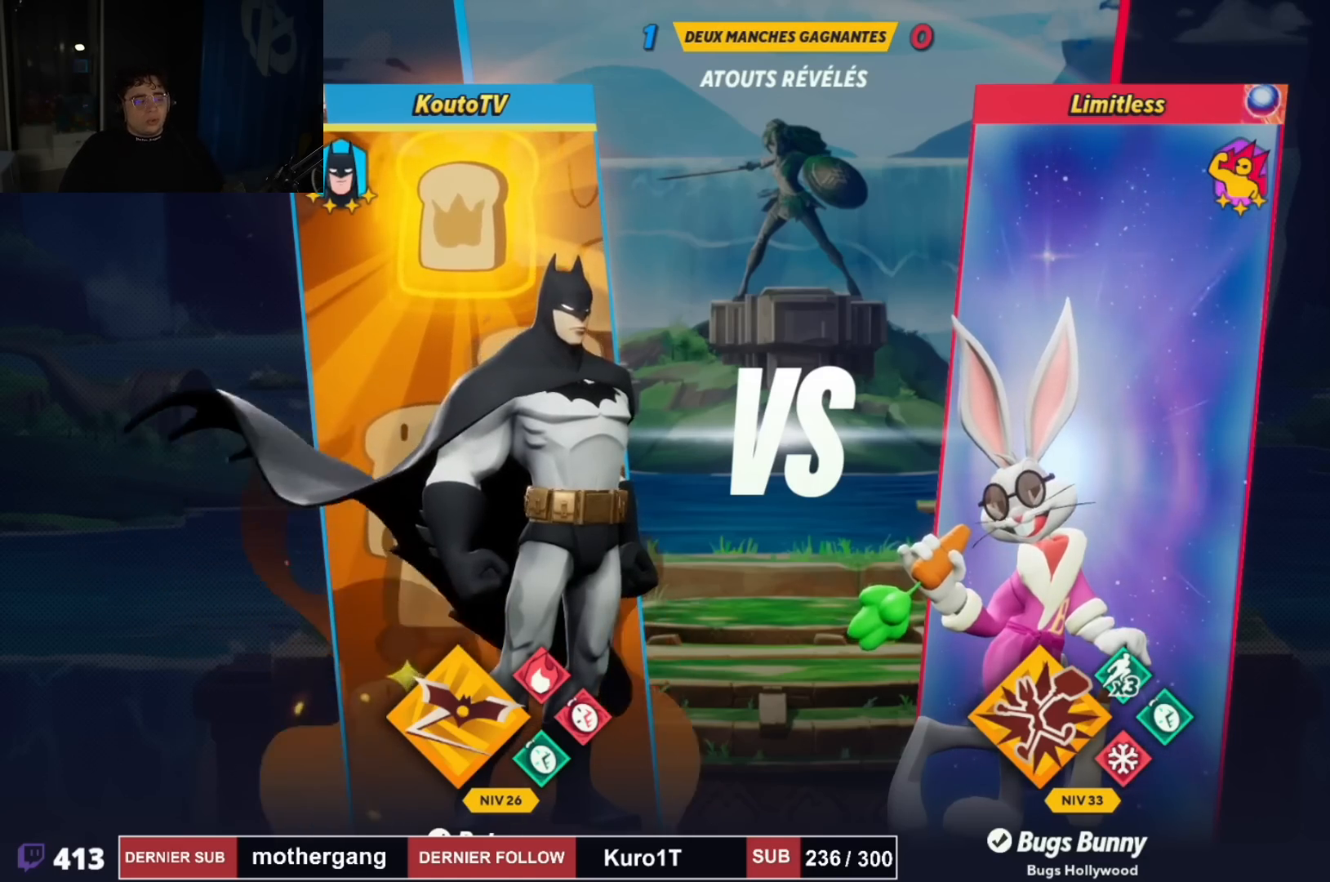
Gameplay with a controller (PlayStation layout); each line is a JSON object with the inputs held at the frame after it. "events" lists button and stick changes between this image and that frame as [ms after this image, input, new state], when the widget could be followed in between.
{"buttons": [], "left_stick": "down", "right_stick": "center", "events": [[50, "left_stick", "down"]]}
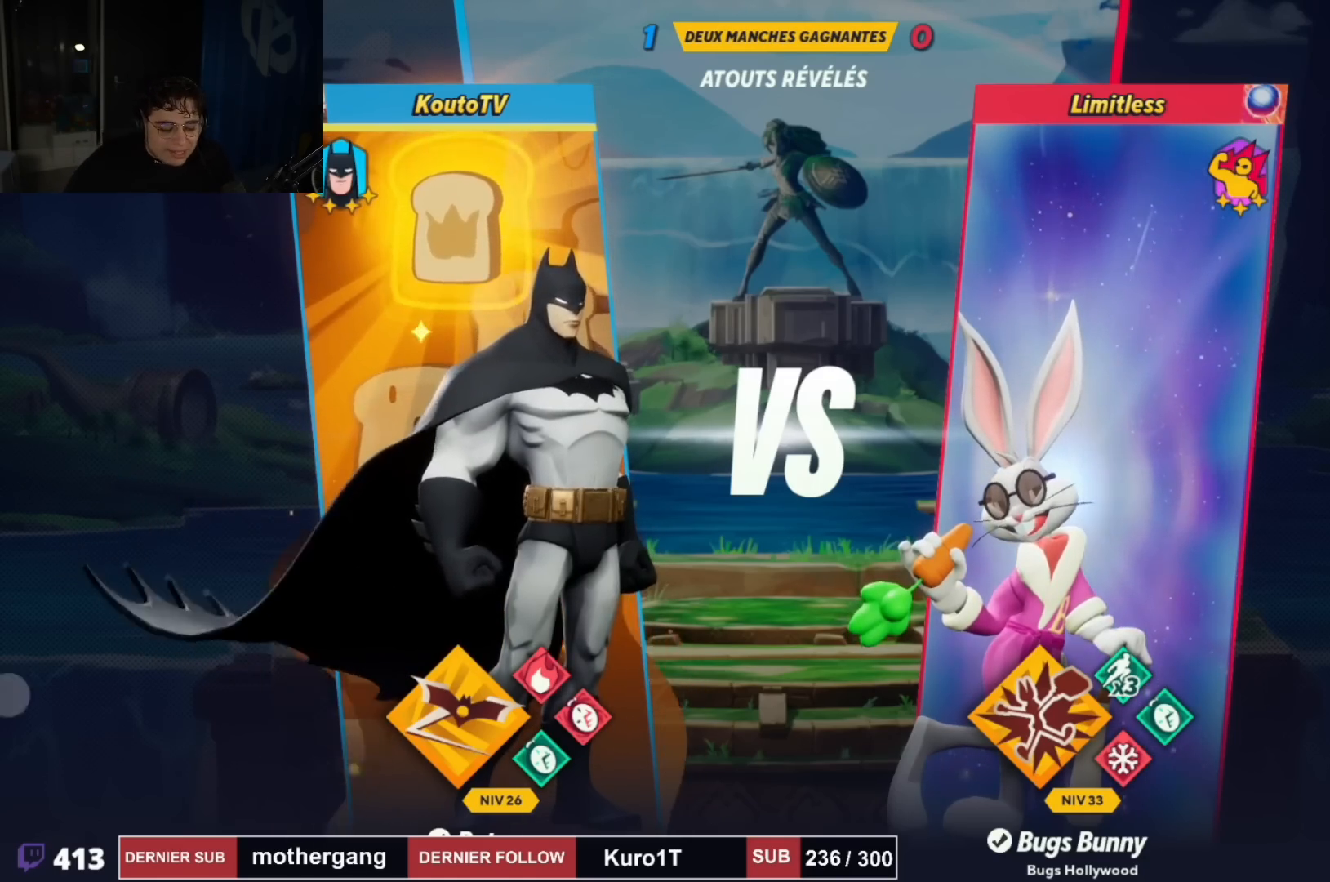
{"buttons": [], "left_stick": "down-right", "right_stick": "center", "events": [[250, "left_stick", "down-right"]]}
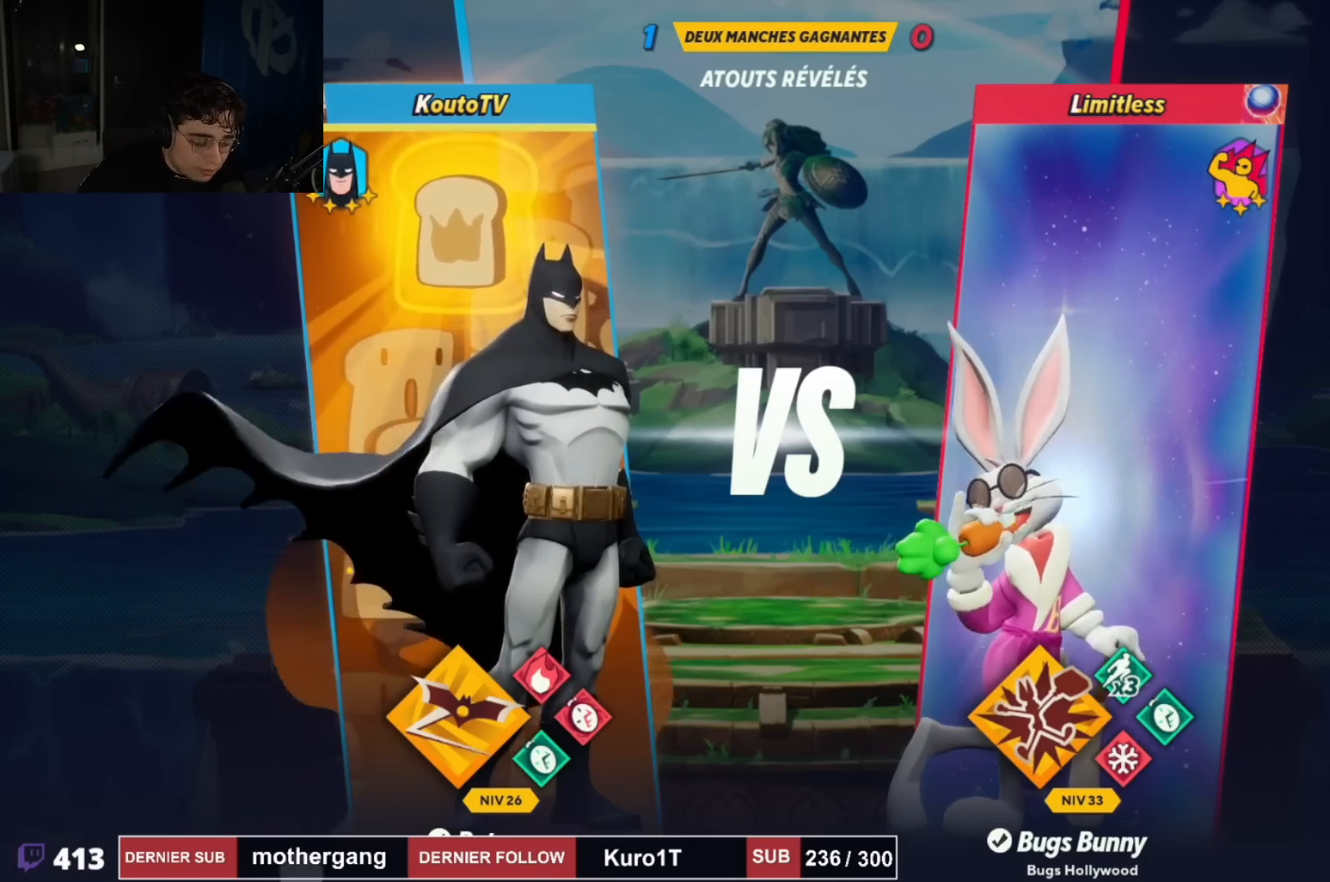
{"buttons": [], "left_stick": "down-right", "right_stick": "center", "events": []}
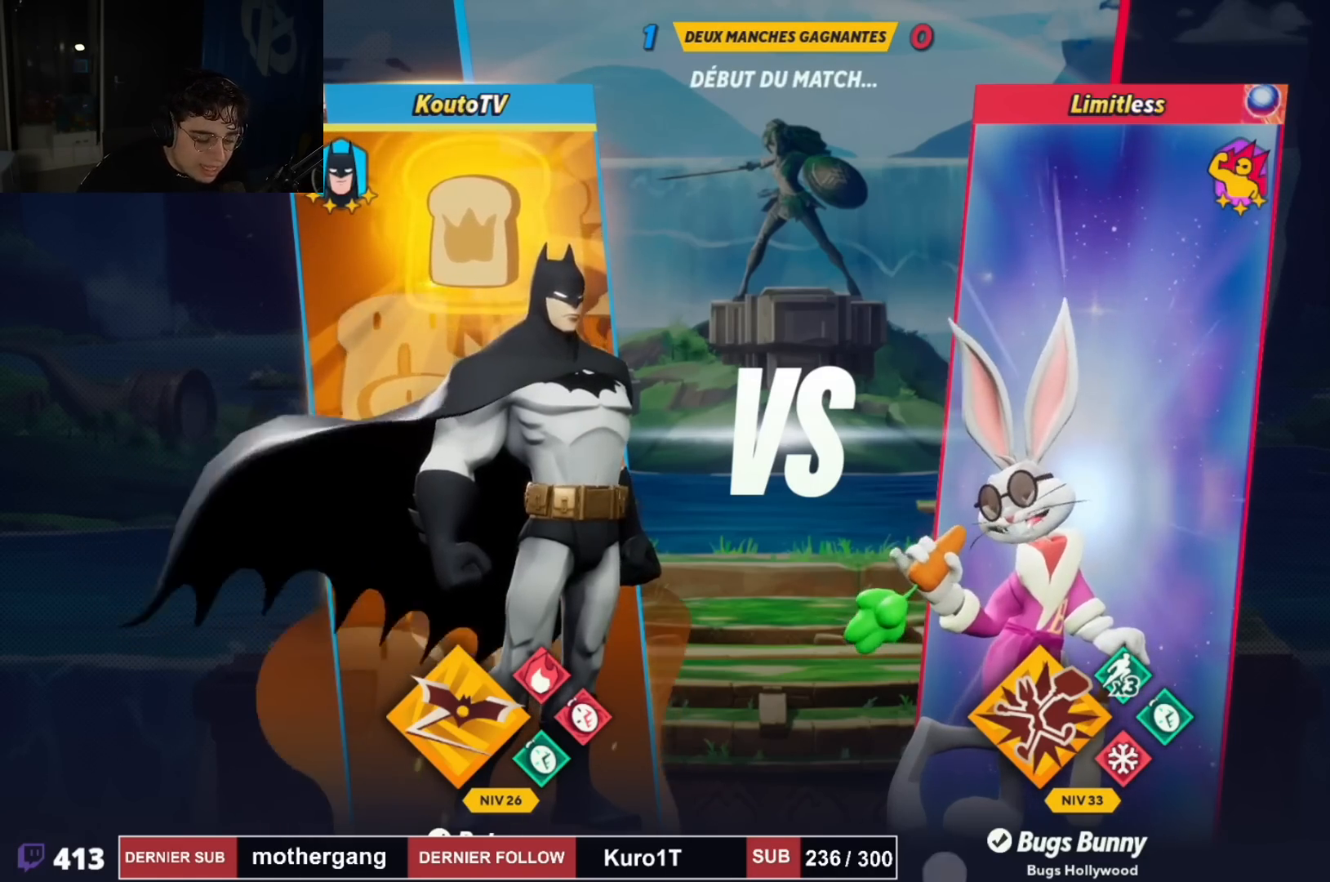
{"buttons": [], "left_stick": "right", "right_stick": "center", "events": [[467, "left_stick", "right"]]}
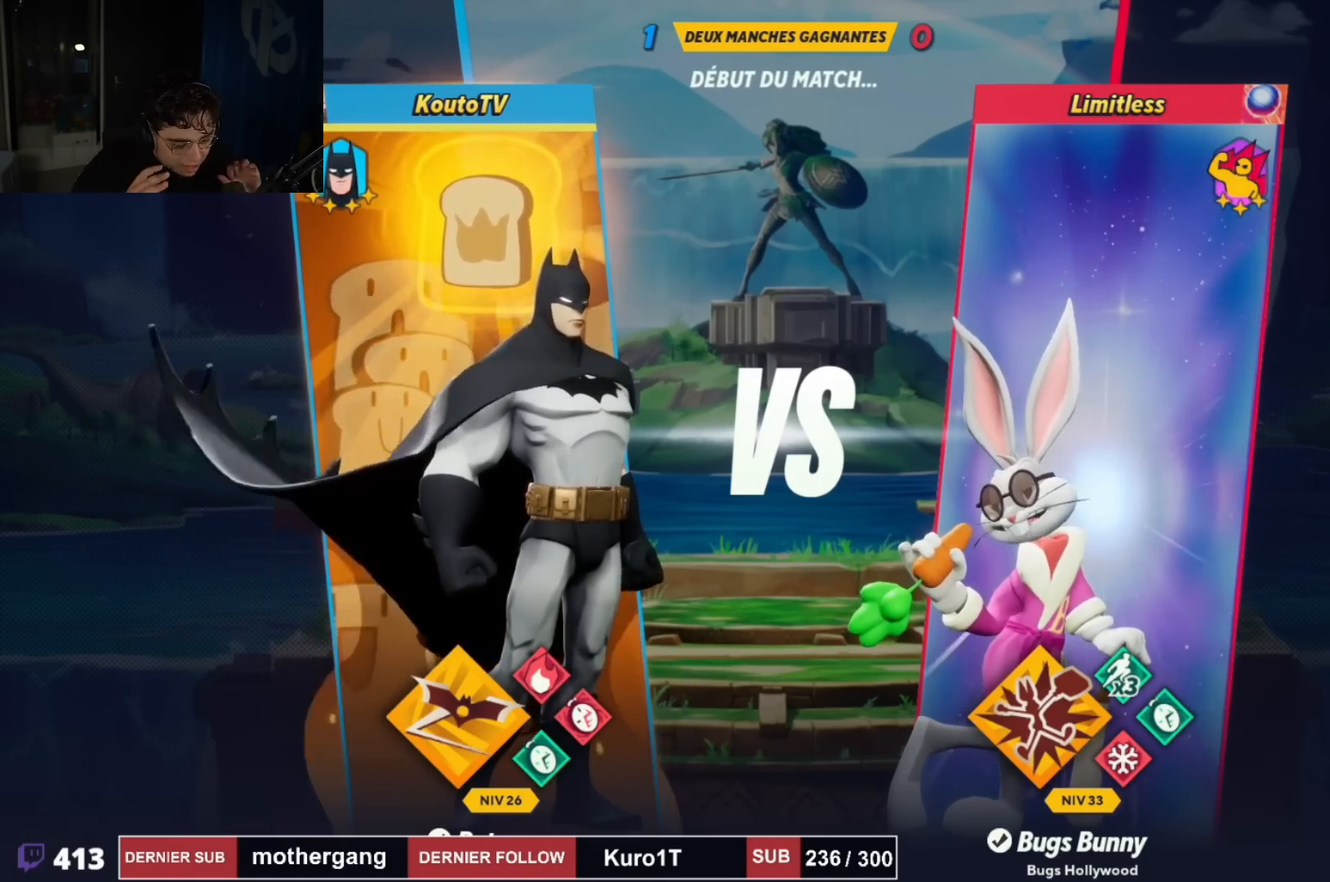
{"buttons": [], "left_stick": "up", "right_stick": "center", "events": [[50, "left_stick", "up-right"], [266, "left_stick", "up"]]}
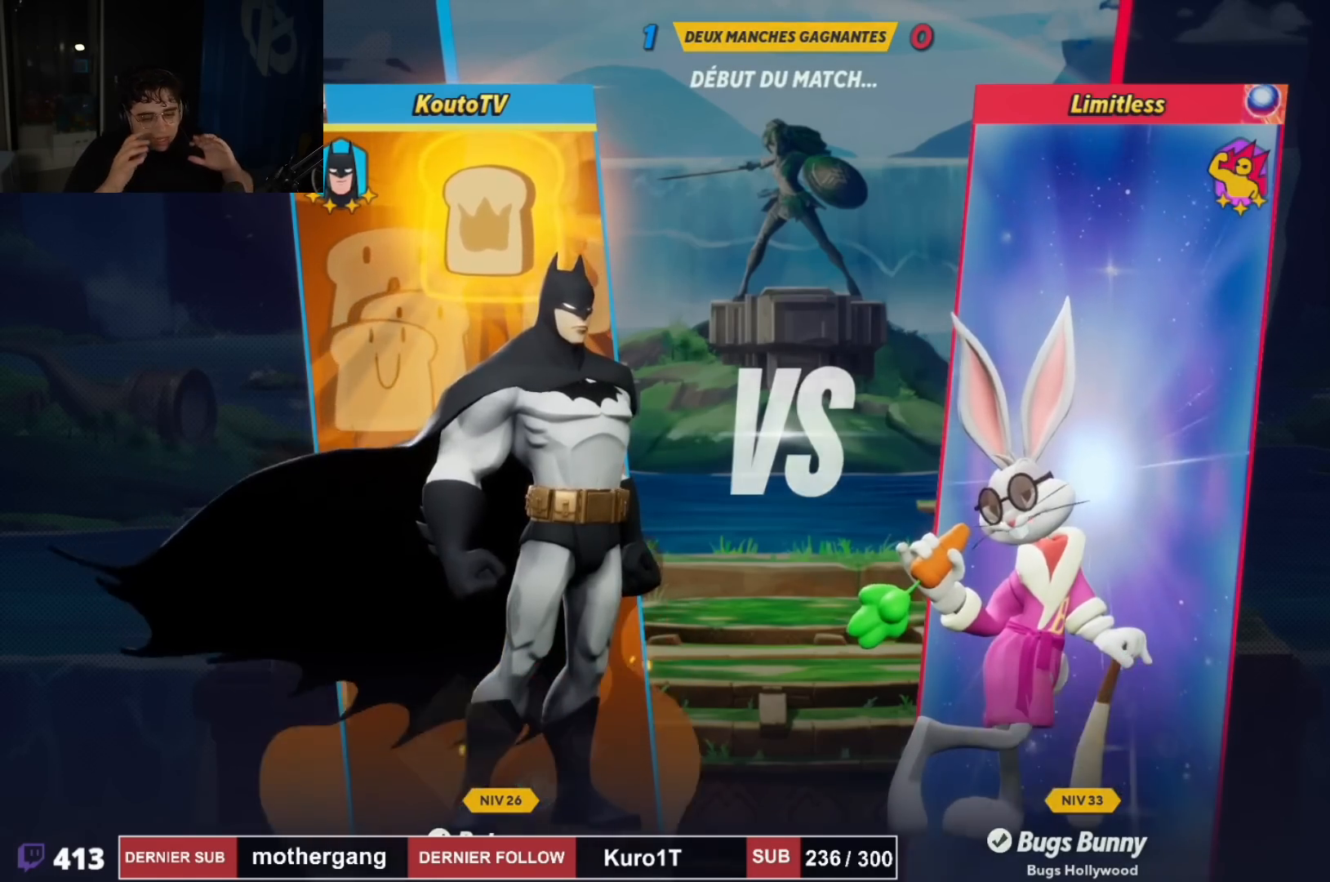
{"buttons": [], "left_stick": "left", "right_stick": "center", "events": [[350, "left_stick", "left"]]}
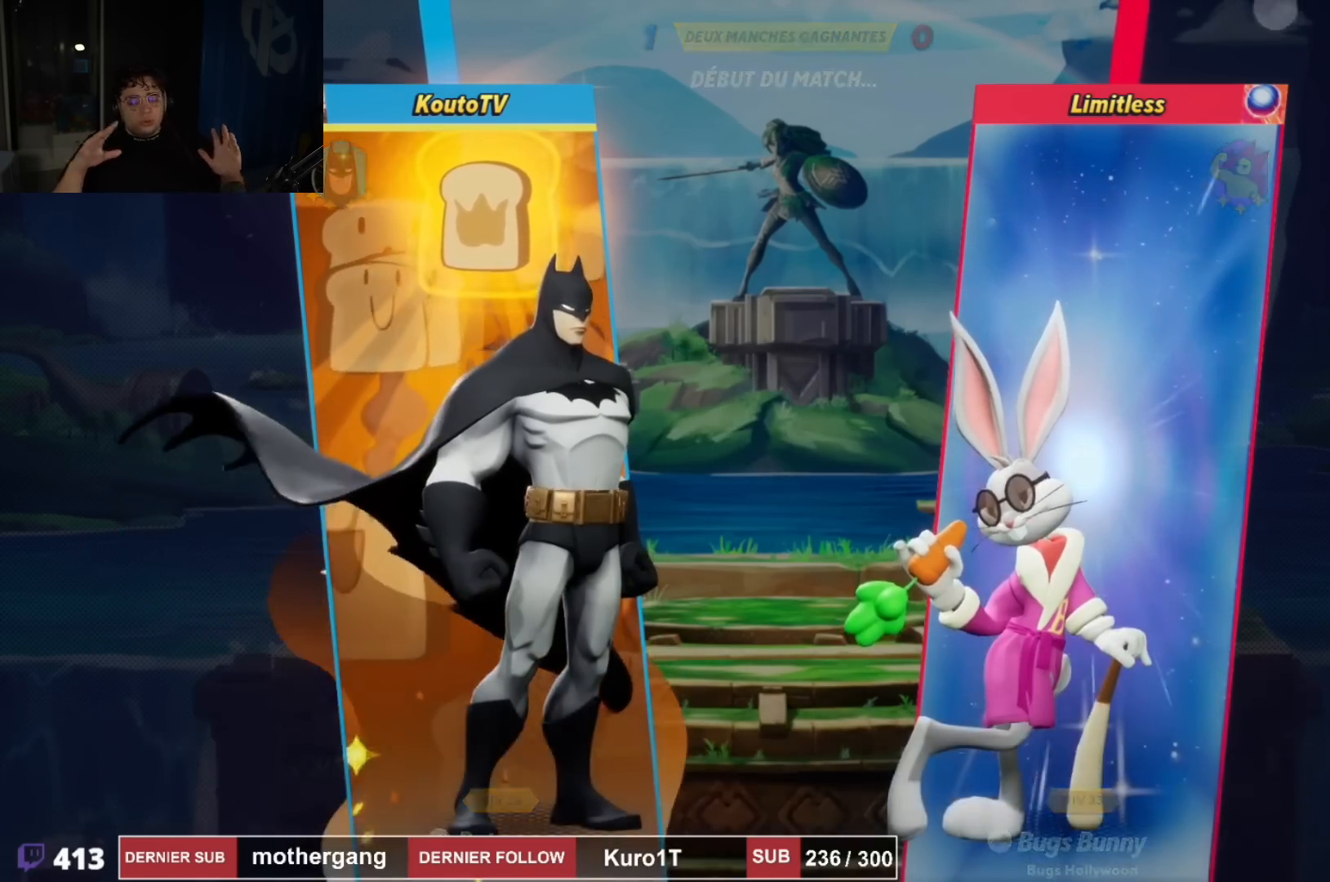
{"buttons": [], "left_stick": "left", "right_stick": "center", "events": []}
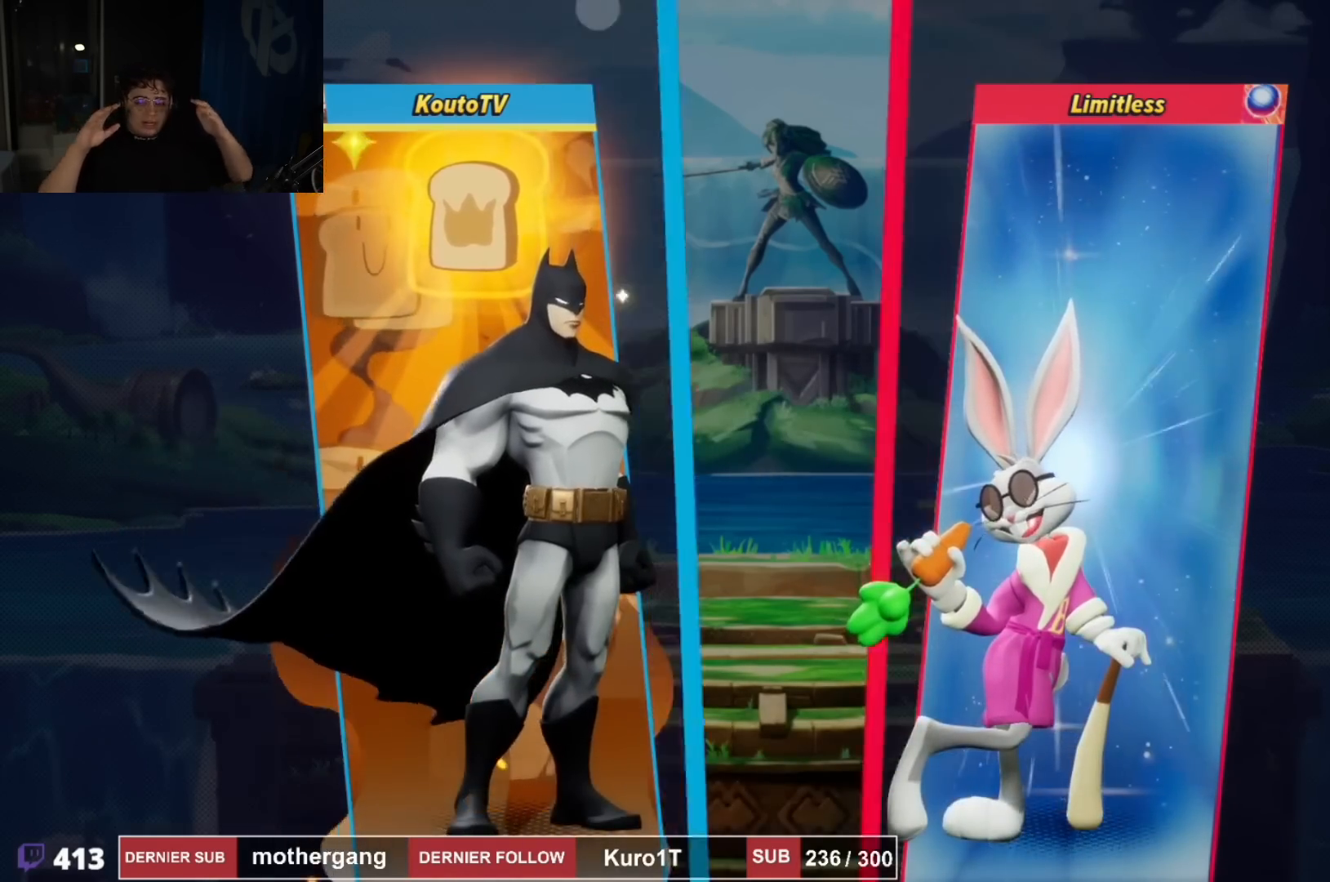
{"buttons": [], "left_stick": "down", "right_stick": "center", "events": [[450, "left_stick", "down"]]}
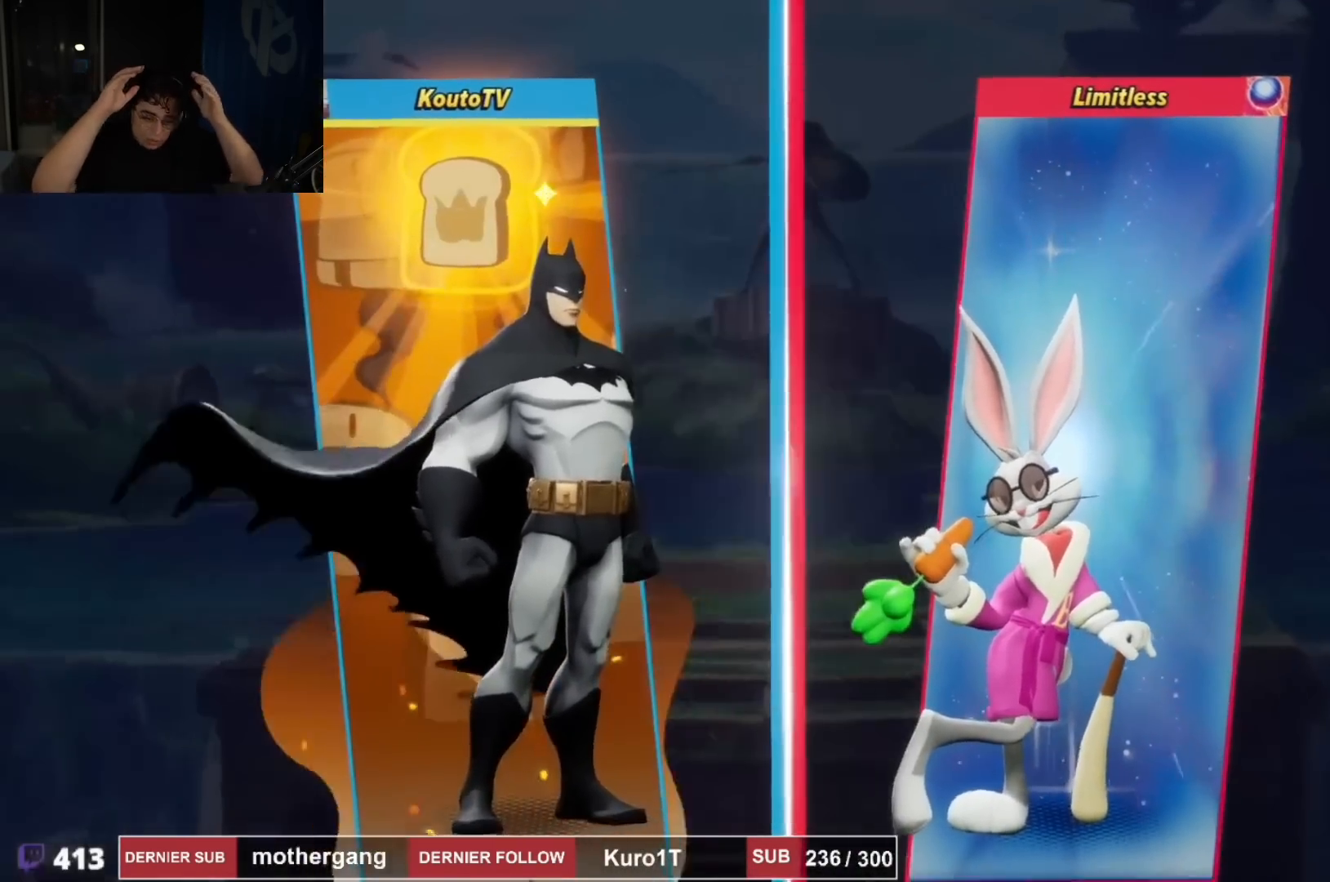
{"buttons": [], "left_stick": "down", "right_stick": "center", "events": []}
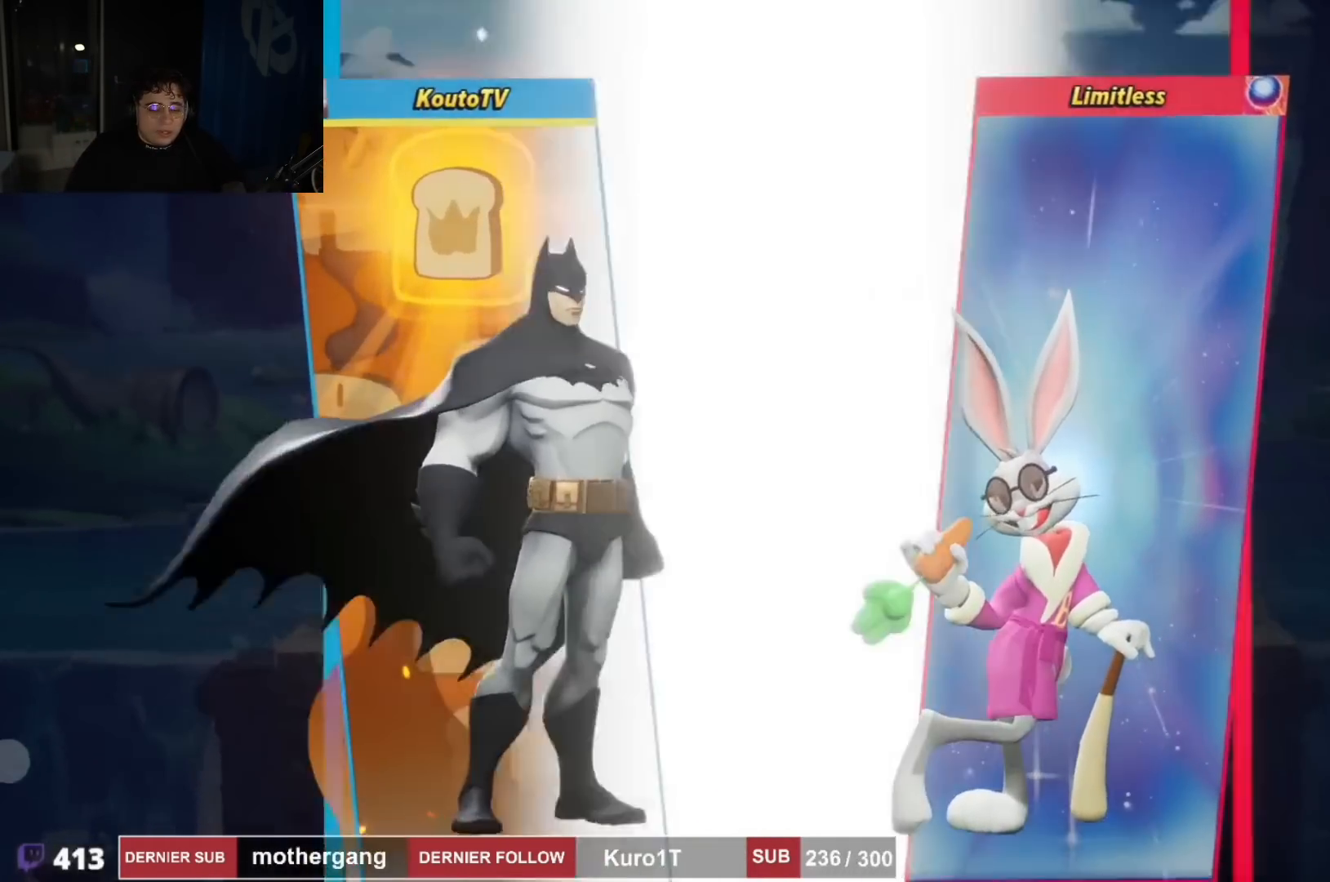
{"buttons": [], "left_stick": "right", "right_stick": "center", "events": [[217, "left_stick", "right"]]}
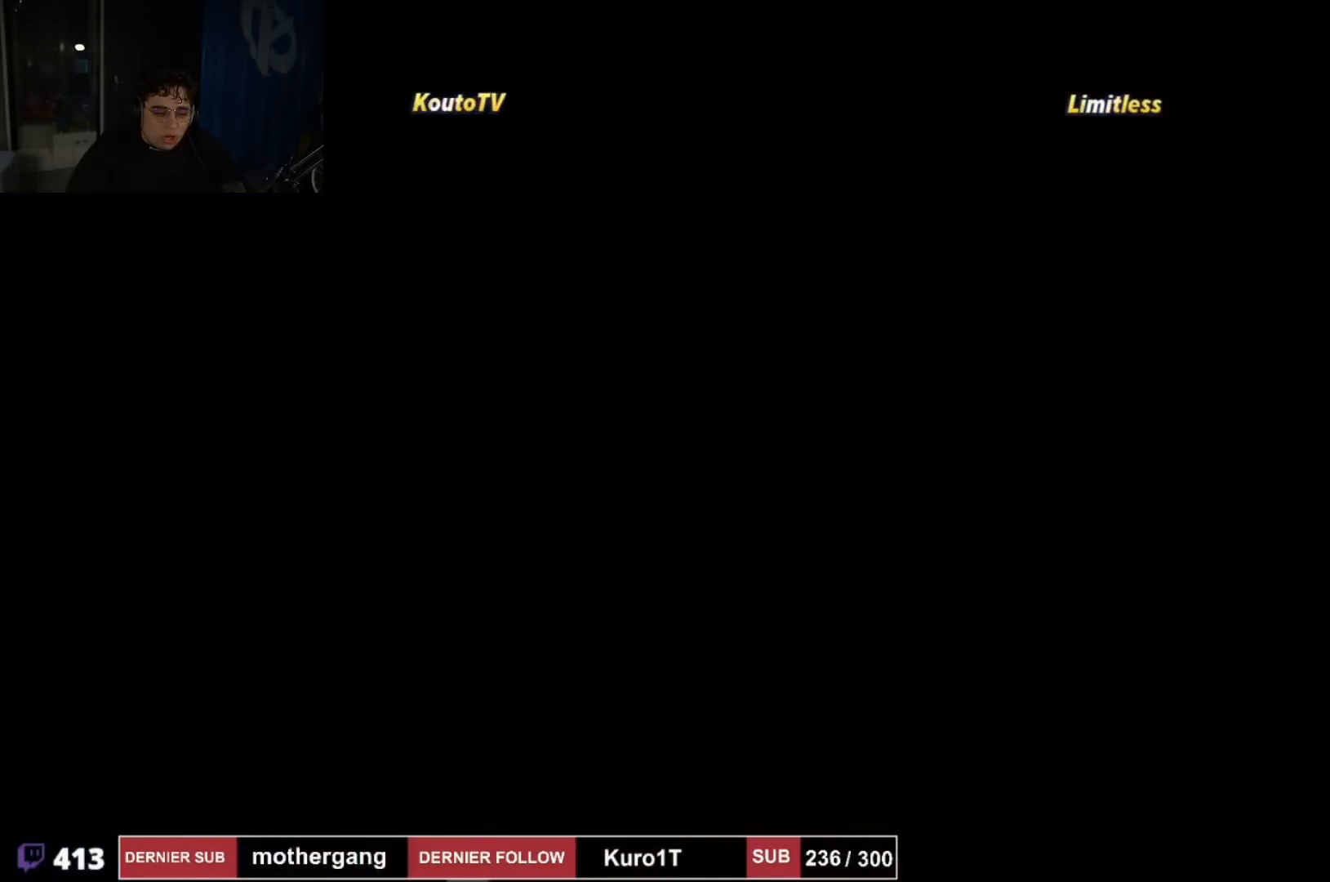
{"buttons": [], "left_stick": "right", "right_stick": "center", "events": []}
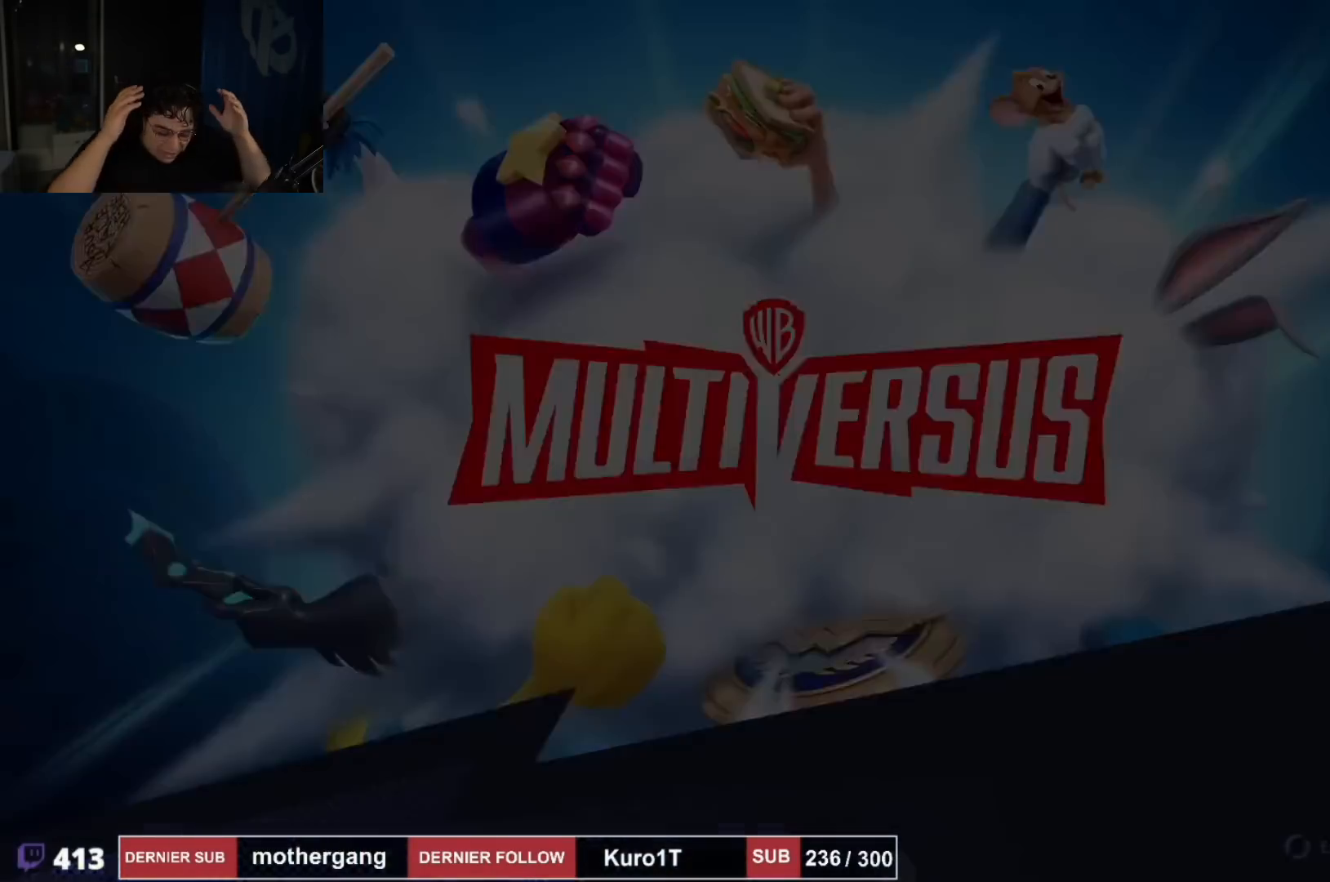
{"buttons": [], "left_stick": "center", "right_stick": "center", "events": [[150, "left_stick", "center"]]}
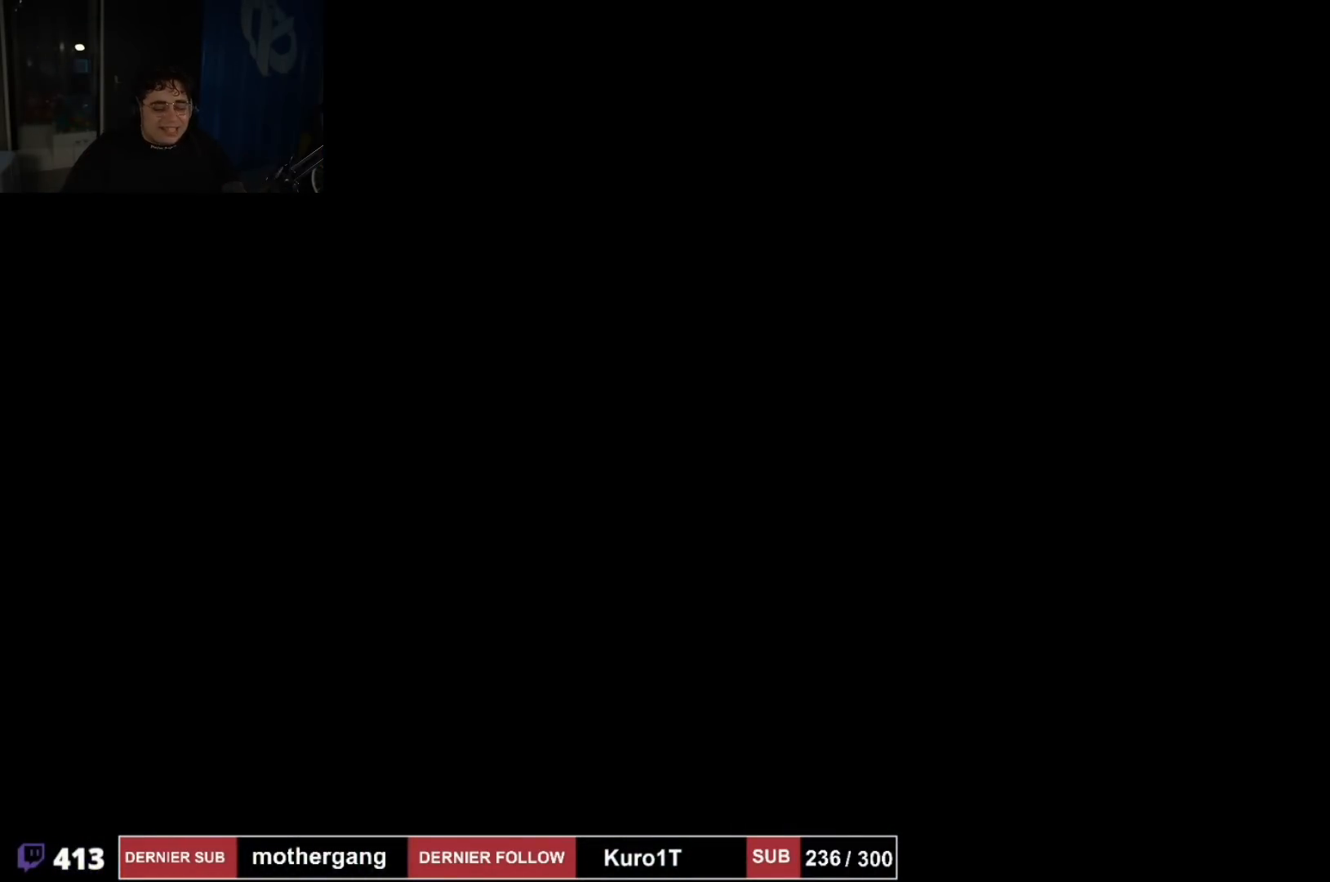
{"buttons": [], "left_stick": "center", "right_stick": "center", "events": []}
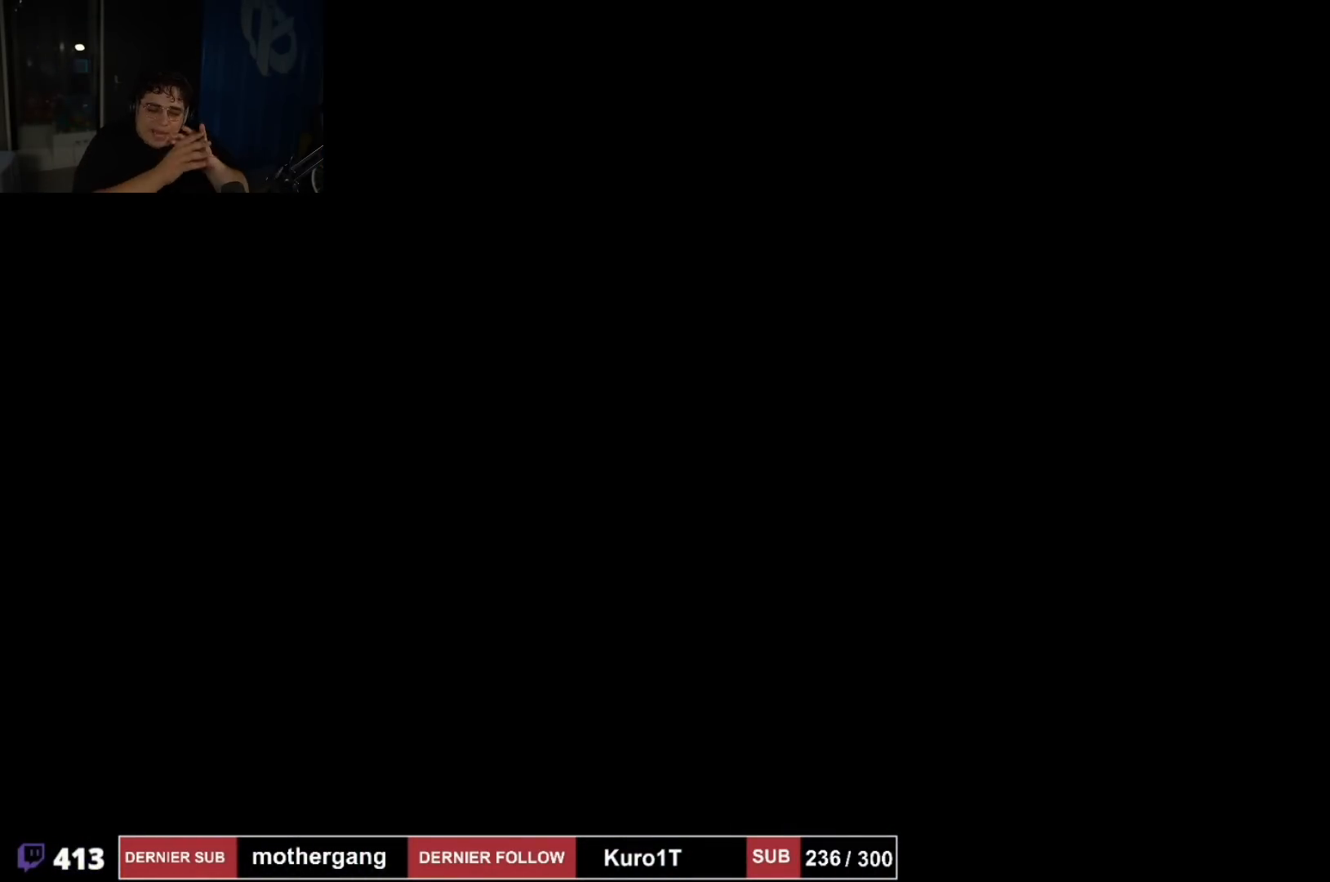
{"buttons": [], "left_stick": "center", "right_stick": "center", "events": []}
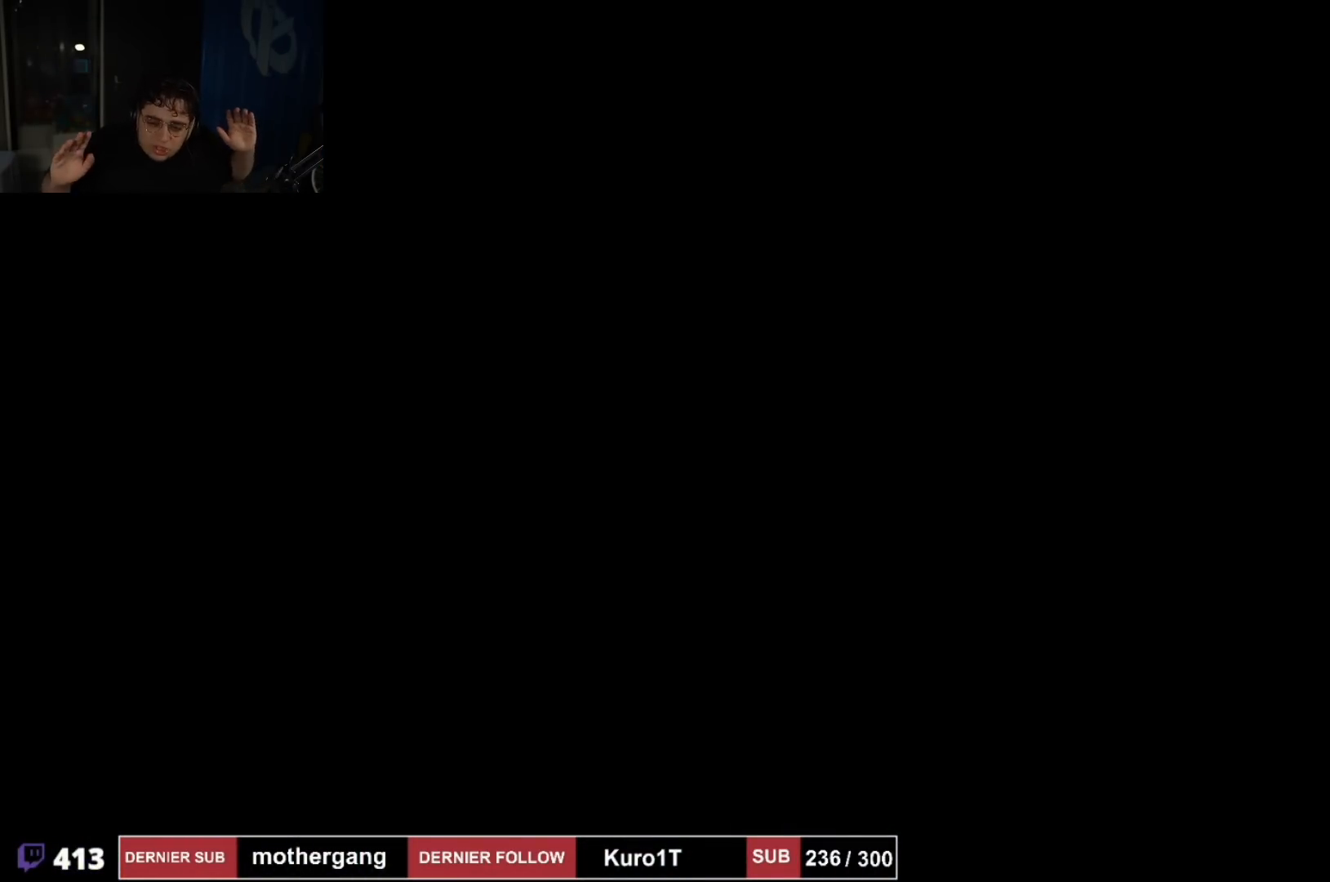
{"buttons": [], "left_stick": "center", "right_stick": "center", "events": []}
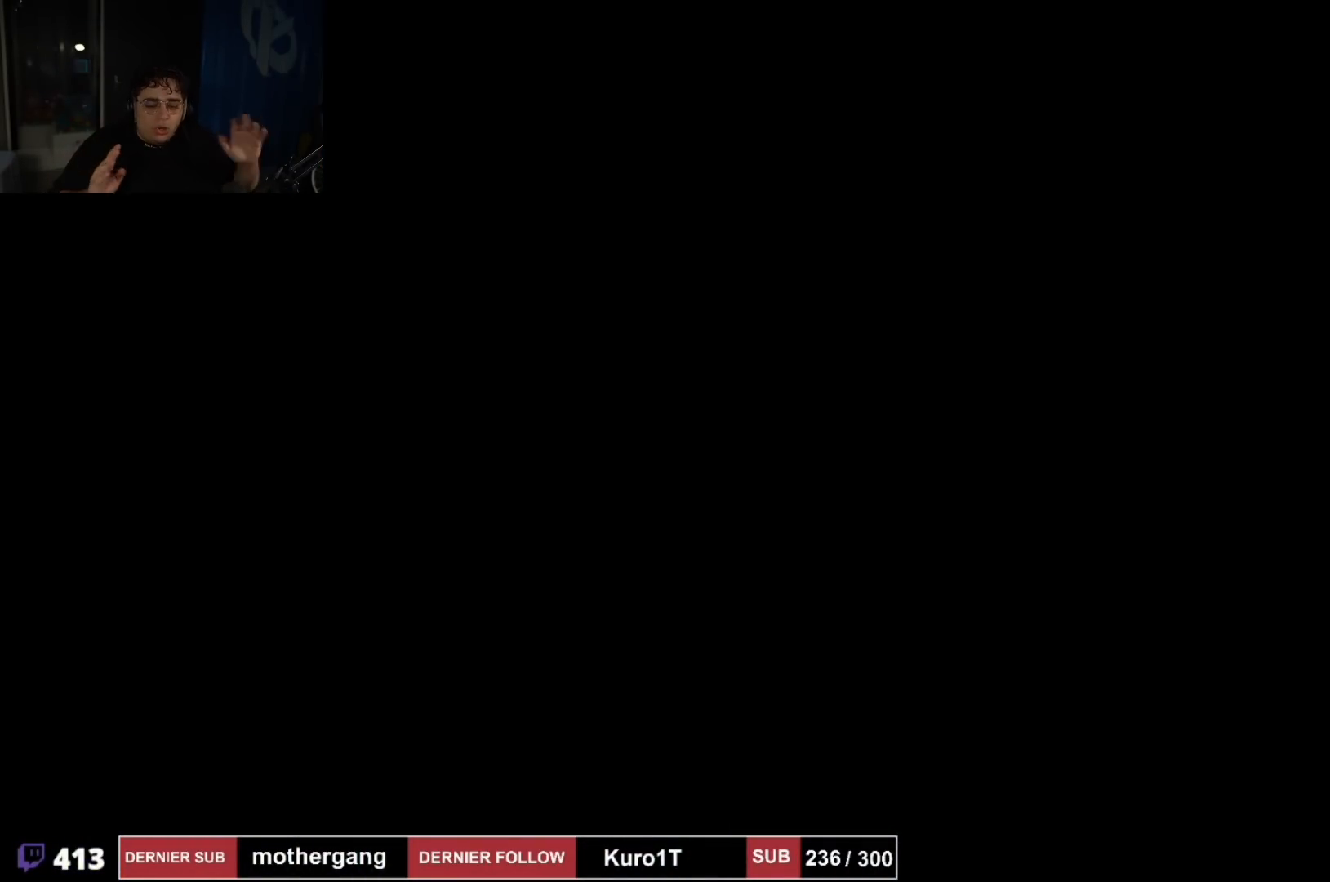
{"buttons": [], "left_stick": "center", "right_stick": "center", "events": []}
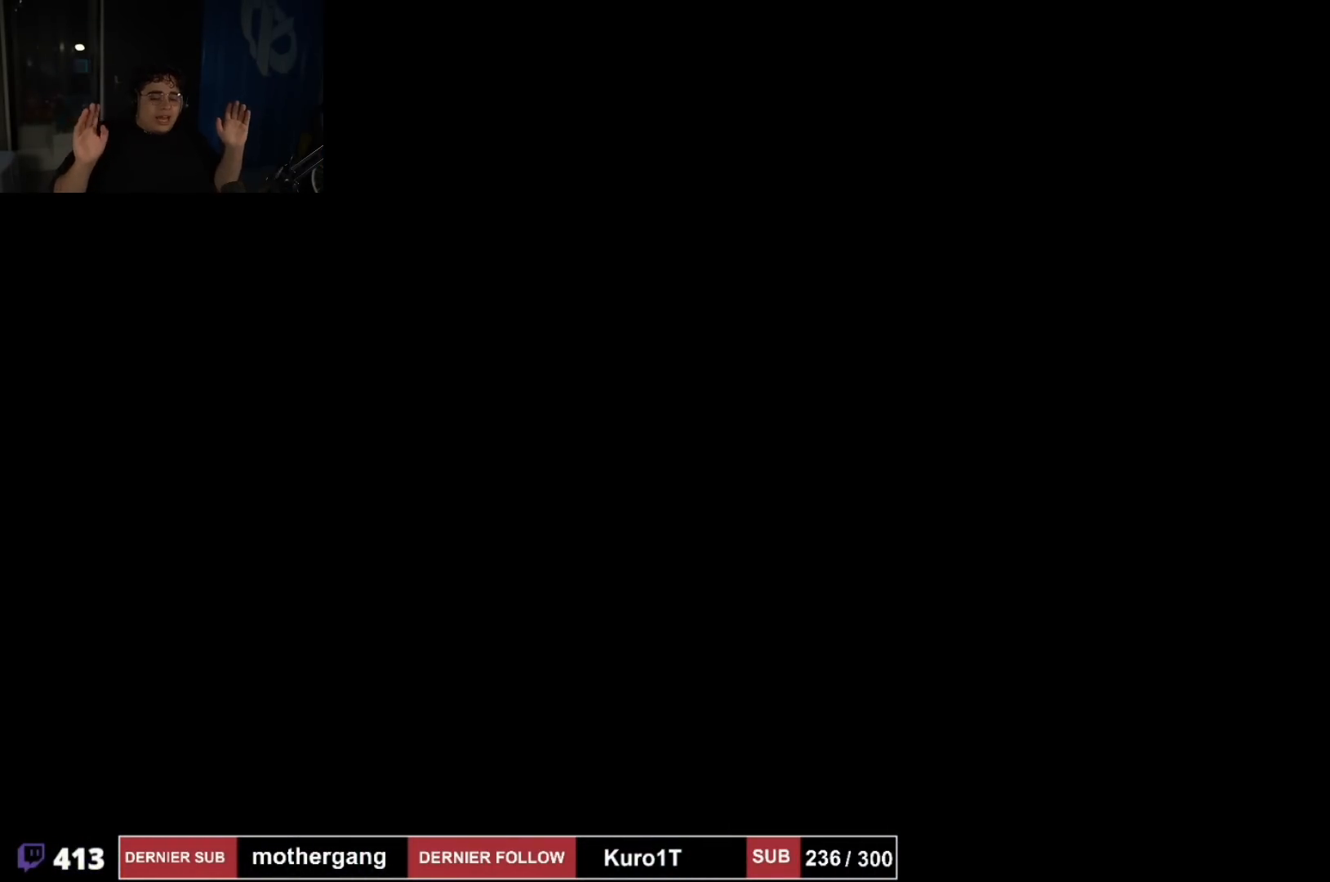
{"buttons": [], "left_stick": "center", "right_stick": "center", "events": []}
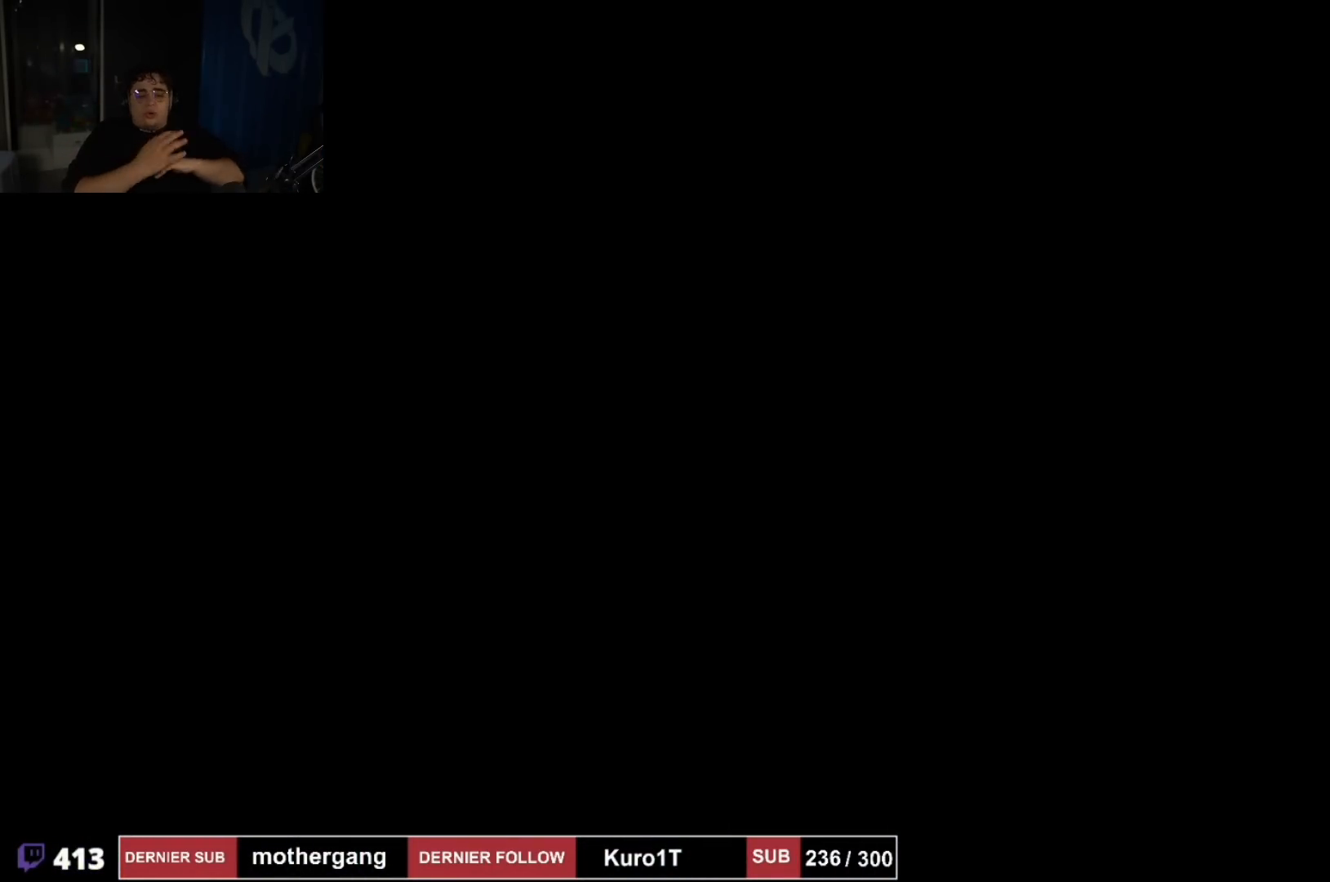
{"buttons": [], "left_stick": "center", "right_stick": "center", "events": [[133, "L1", "down"], [267, "L1", "up"]]}